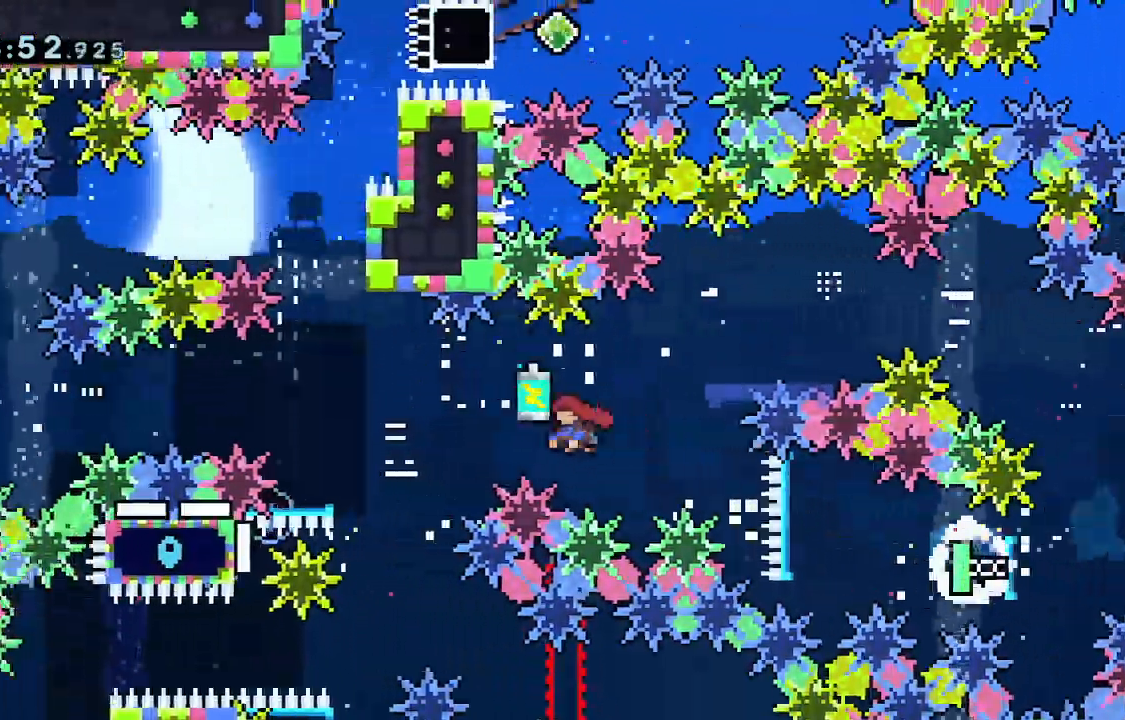
Gameplay with keyboard; each line is a JSON object with the keys held at the frame after it. "events" lists presses ("down") and releases ("up") of "dash", "demo", "down", "grab", "jump", "jump2", "jump3", "left", "right" and "up" between this image and that frame as [ms after this image, input, new state], when the widget could be followed in between. No other keys are recorded. Mouse input is not recorded. Key names are as the overlay labels them; some are game actions (e.g. jump) rather than physical keys.
{"keys": ["down", "left"], "events": [[417, "down", "down"], [467, "grab", "up"]]}
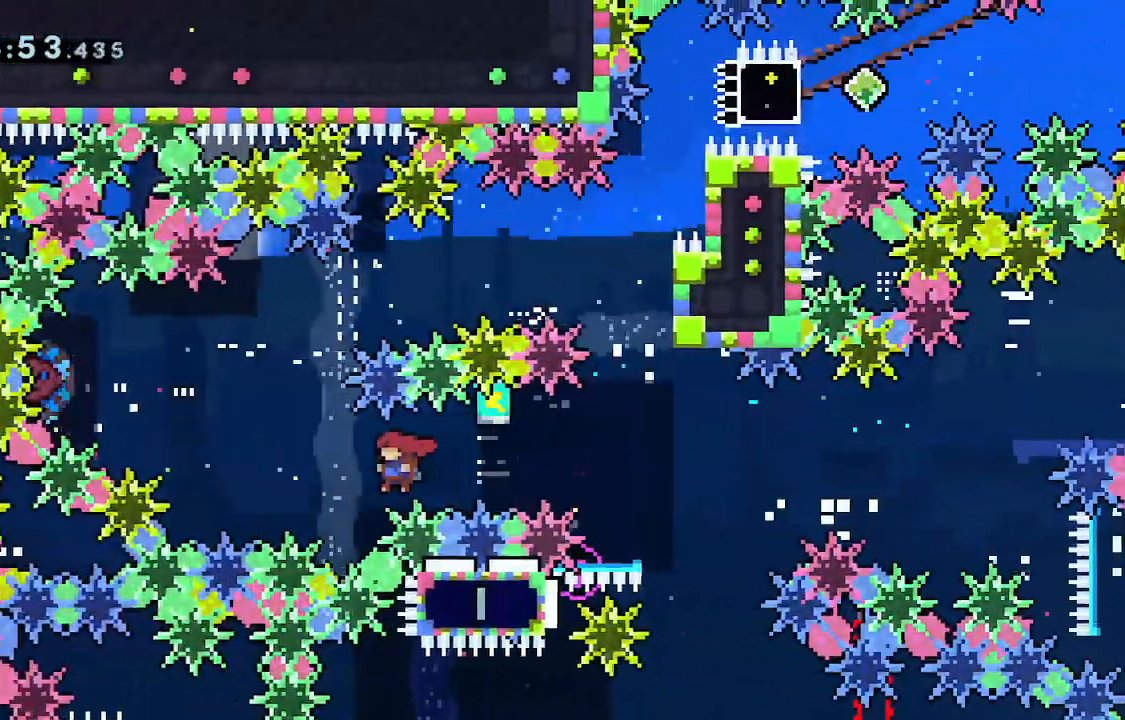
{"keys": ["grab", "right"], "events": [[50, "down", "up"], [67, "up", "down"], [83, "dash", "down"], [183, "grab", "down"], [233, "dash", "up"], [317, "left", "up"], [317, "right", "down"], [317, "up", "up"]]}
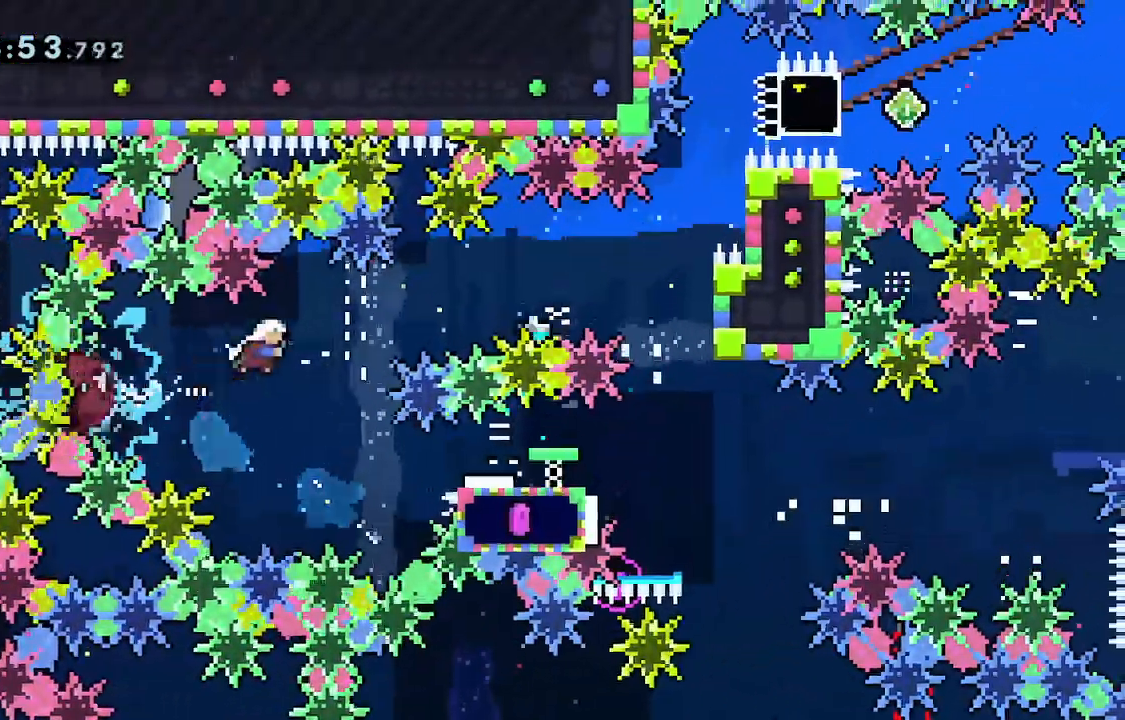
{"keys": ["grab", "right"], "events": []}
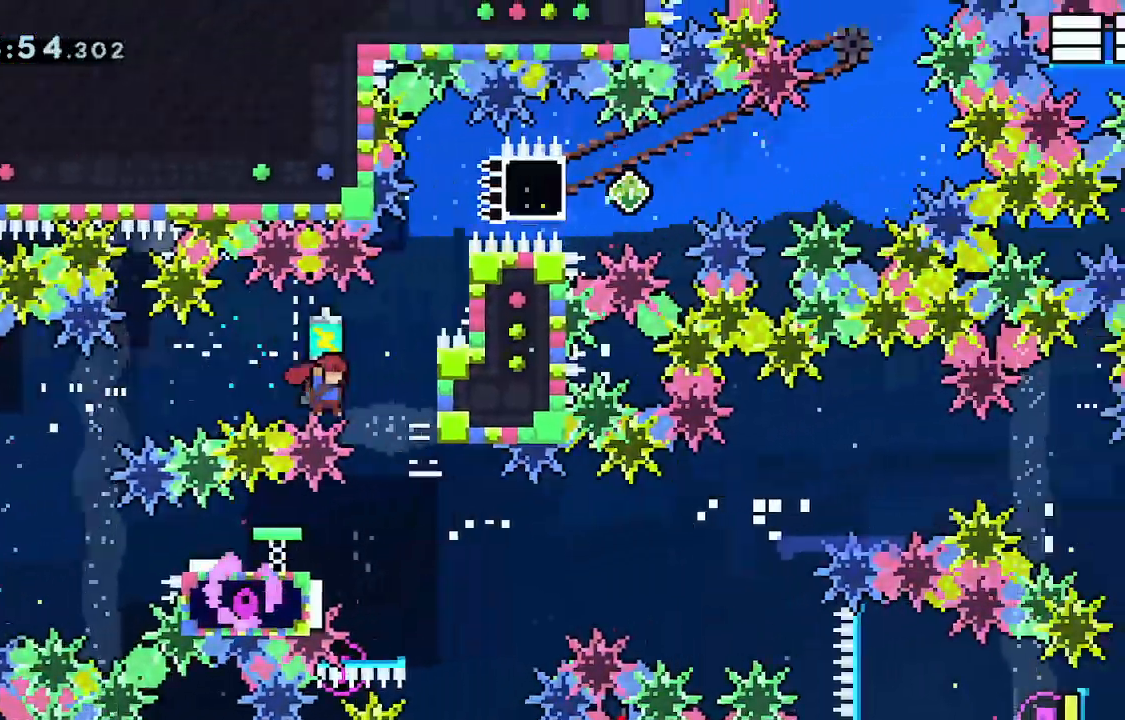
{"keys": ["down", "grab", "jump"], "events": [[133, "down", "down"], [133, "grab", "up"], [183, "grab", "down"], [183, "jump", "down"], [183, "right", "up"]]}
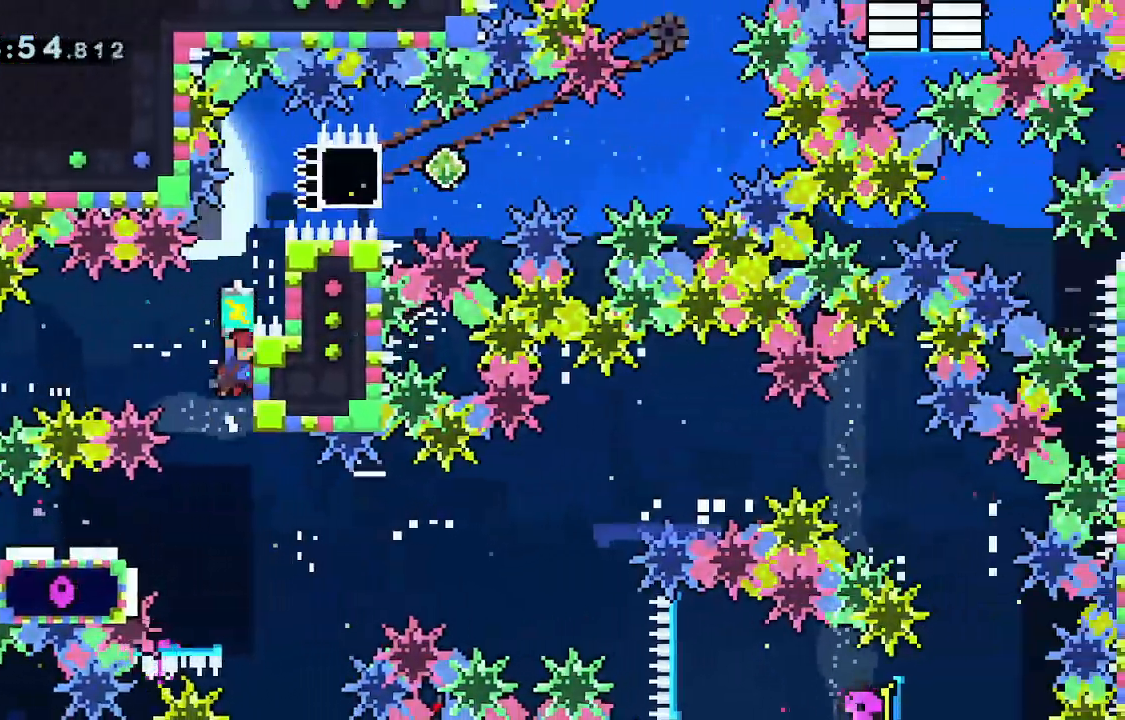
{"keys": ["down", "grab", "jump"], "events": [[333, "grab", "up"], [333, "jump", "up"], [383, "grab", "down"], [433, "jump", "down"]]}
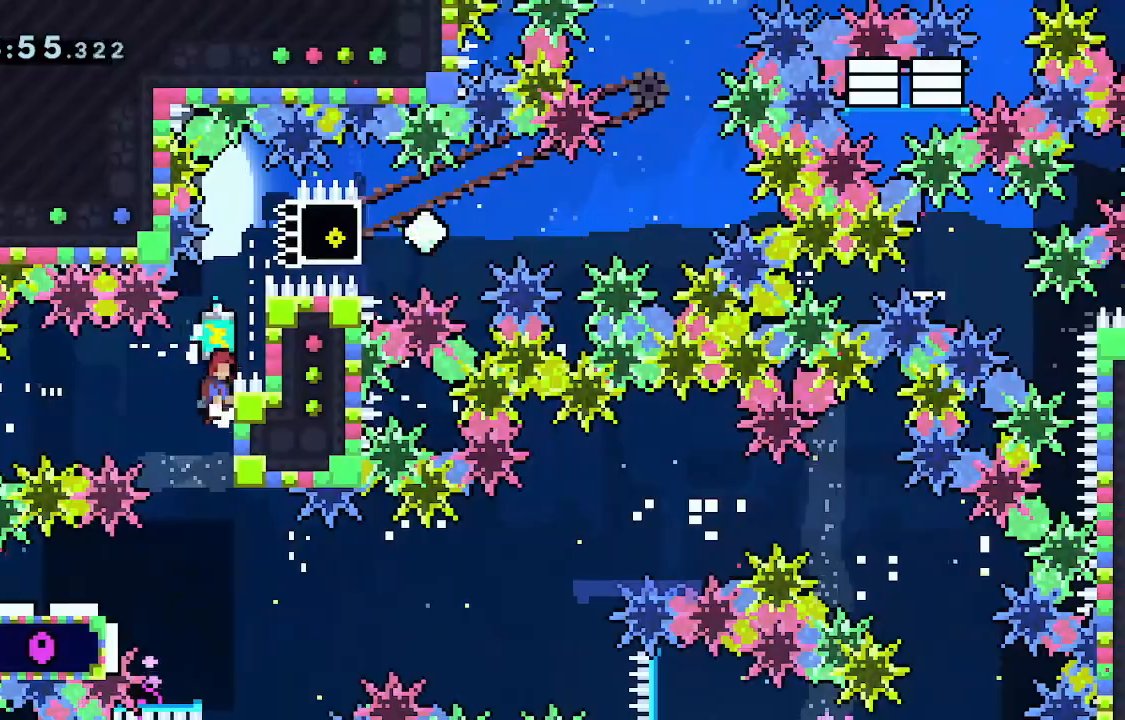
{"keys": ["down"], "events": [[100, "right", "down"], [433, "right", "up"], [483, "grab", "up"], [483, "jump", "up"]]}
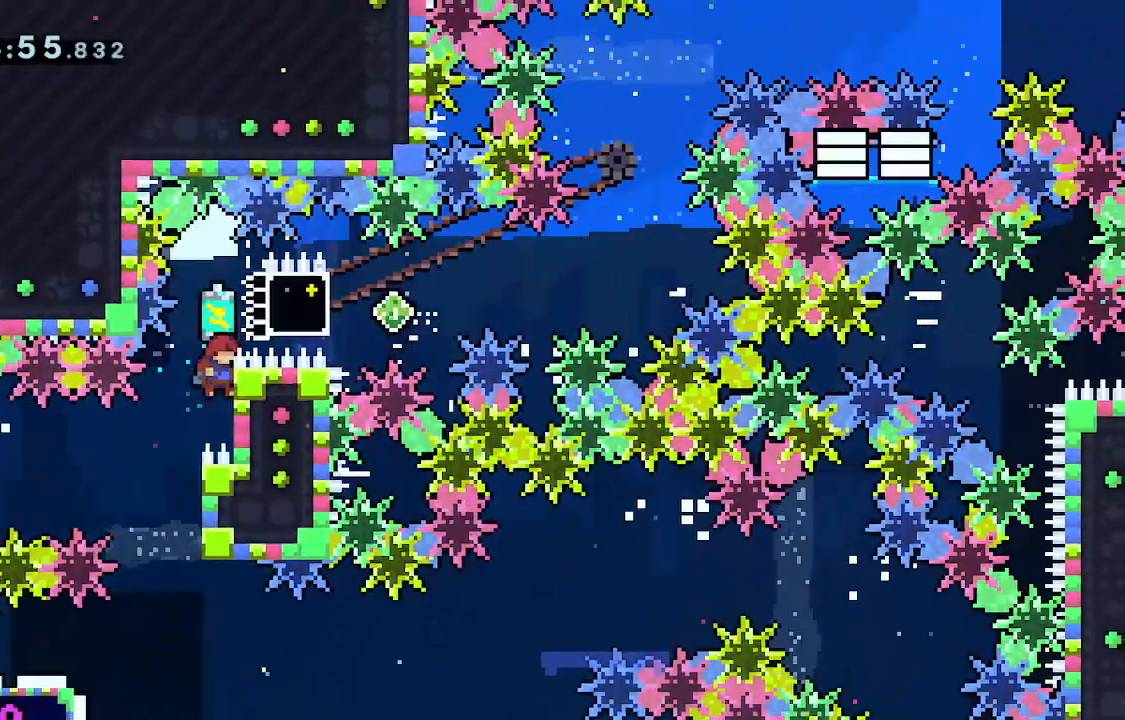
{"keys": ["down"]}
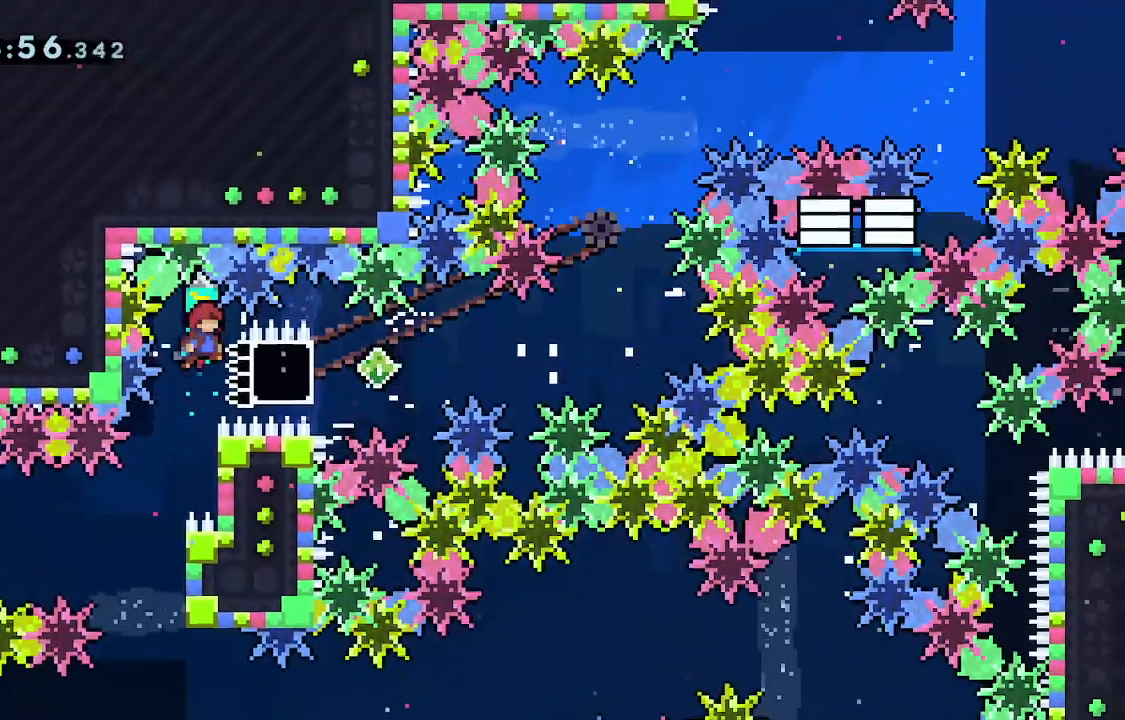
{"keys": ["grab", "left"], "events": [[133, "dash", "down"], [133, "down", "up"], [133, "right", "down"], [183, "grab", "down"], [233, "dash", "up"], [417, "left", "down"], [467, "right", "up"]]}
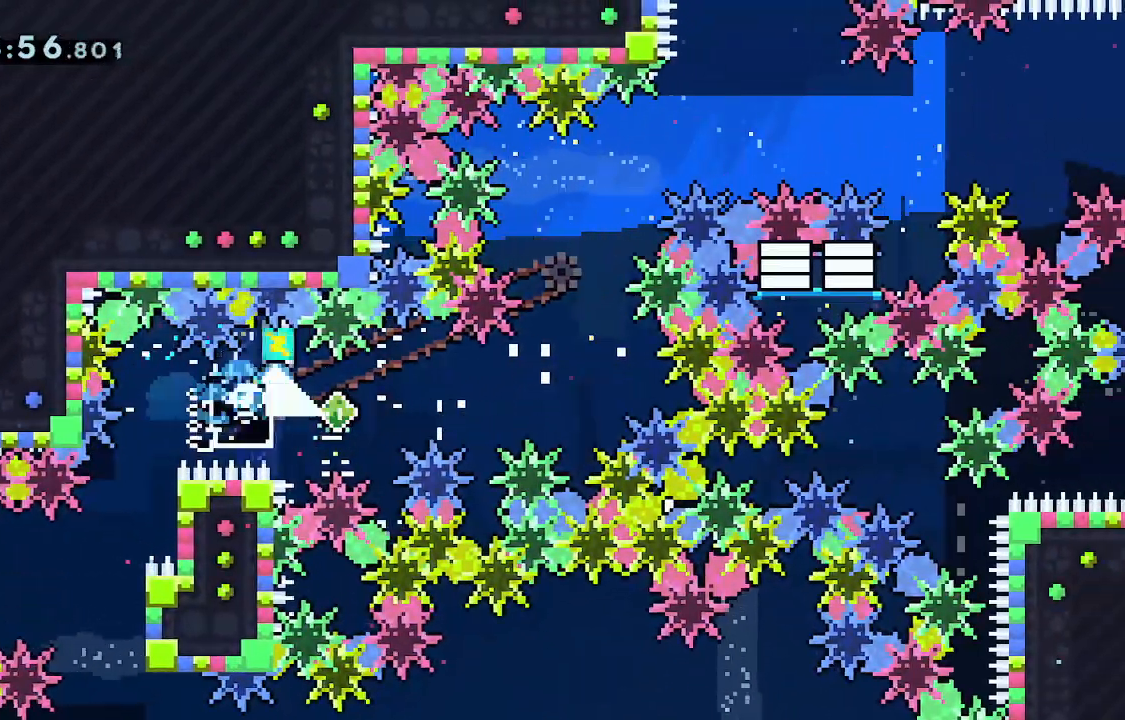
{"keys": ["right", "up"], "events": [[67, "down", "down"], [67, "right", "down"], [117, "dash", "down"], [117, "left", "up"], [167, "jump", "down"], [450, "down", "up"], [500, "dash", "up"], [500, "grab", "up"], [500, "jump", "up"], [500, "up", "down"]]}
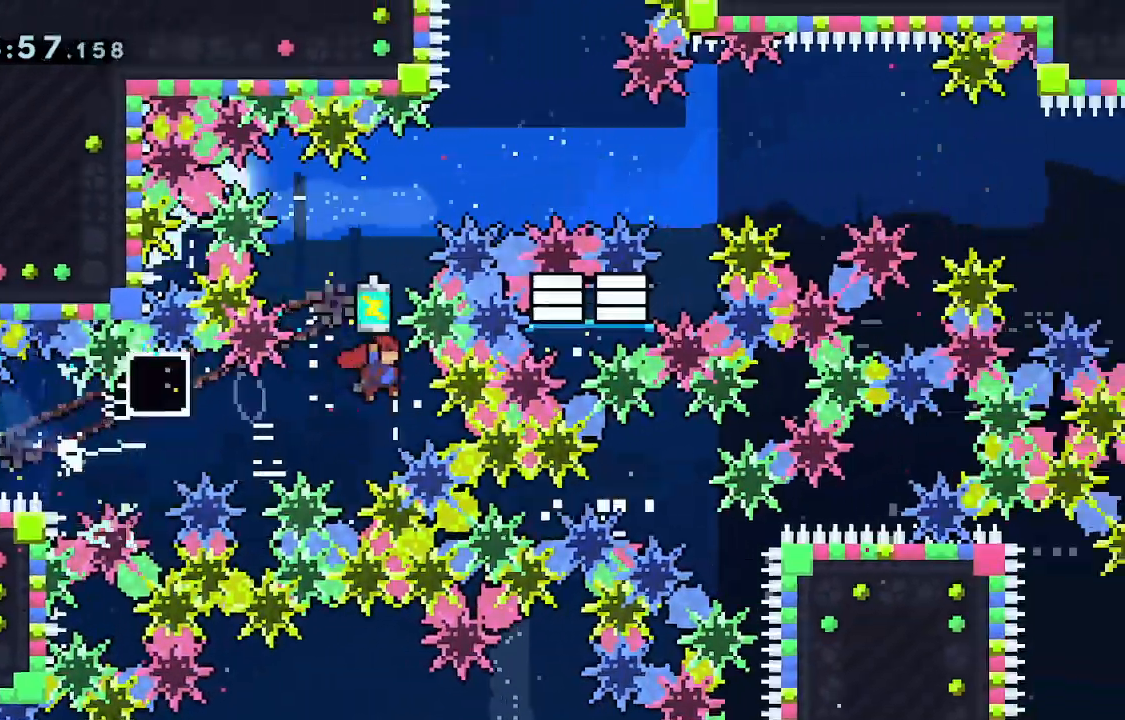
{"keys": ["dash", "down", "grab", "jump", "right"], "events": [[33, "left", "down"], [33, "right", "up"], [67, "dash", "down"], [167, "dash", "up"], [217, "left", "up"], [217, "up", "up"], [267, "right", "down"], [317, "down", "down"], [367, "dash", "down"], [400, "grab", "down"], [400, "jump", "down"]]}
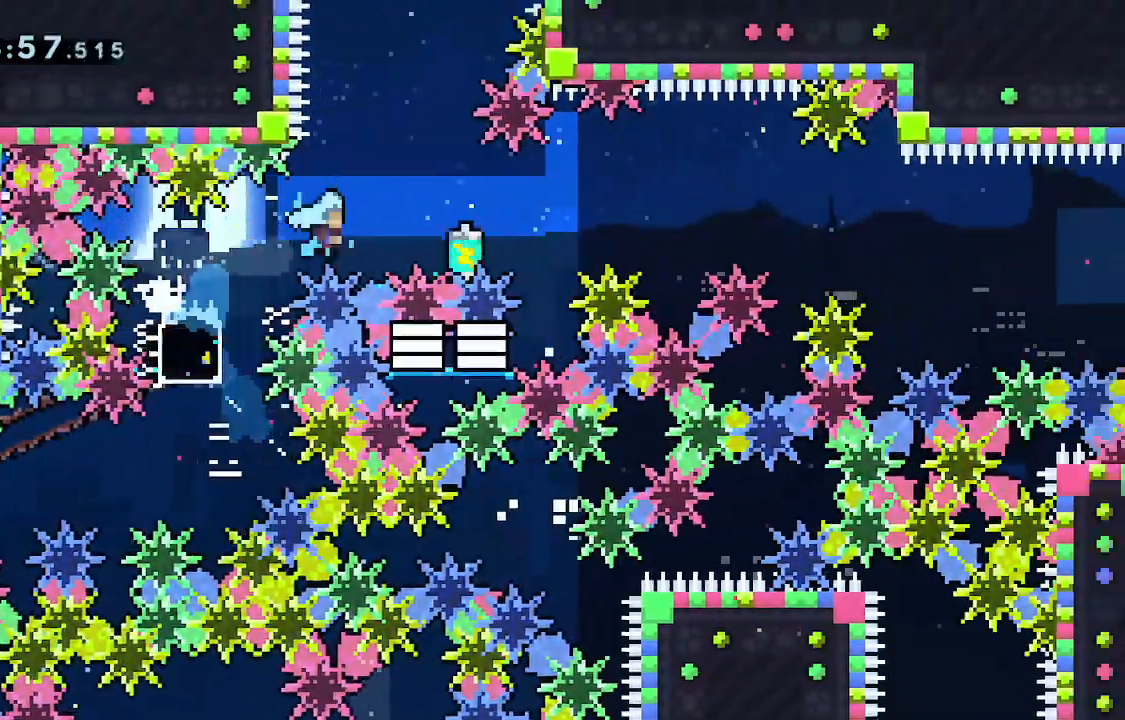
{"keys": ["down", "grab", "right"]}
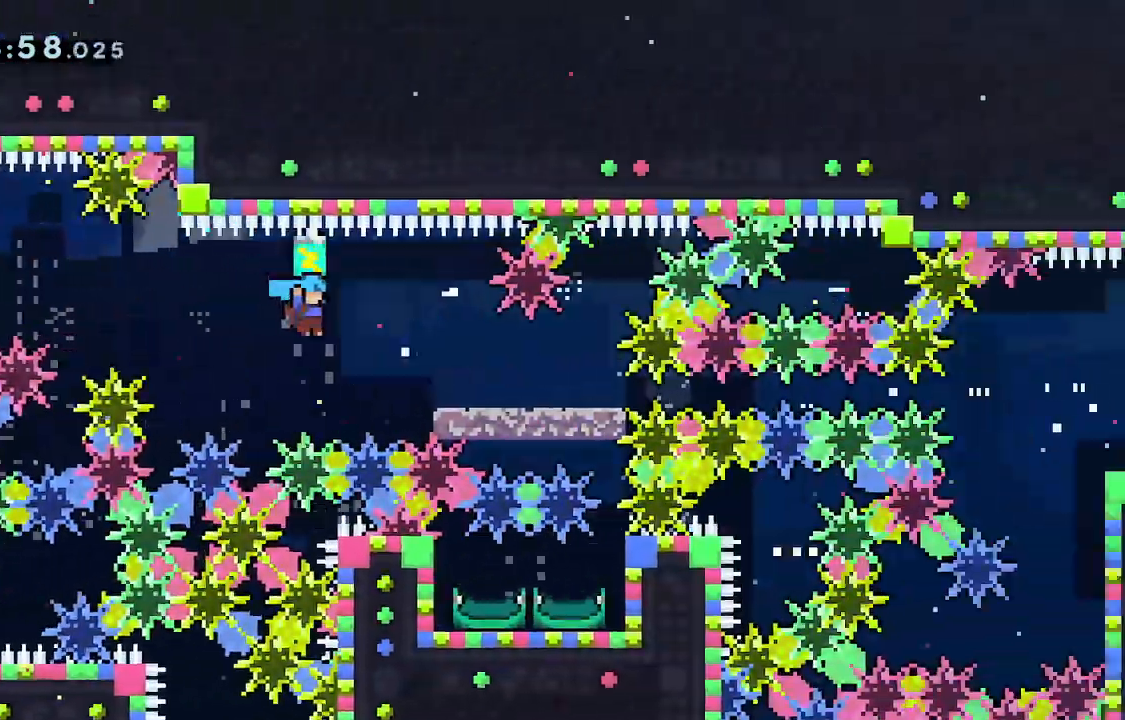
{"keys": ["grab", "right"], "events": [[33, "left", "down"], [83, "left", "up"], [167, "dash", "down"], [383, "dash", "up"], [433, "down", "up"]]}
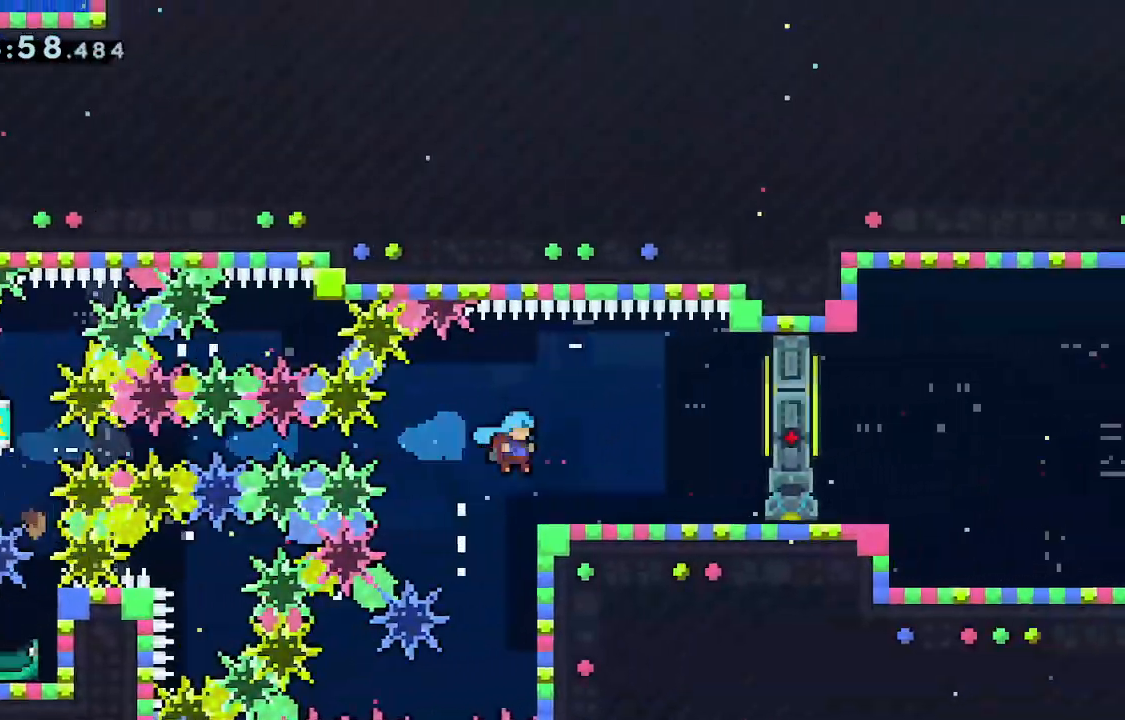
{"keys": ["down"], "events": [[167, "grab", "up"], [467, "right", "up"], [483, "down", "down"]]}
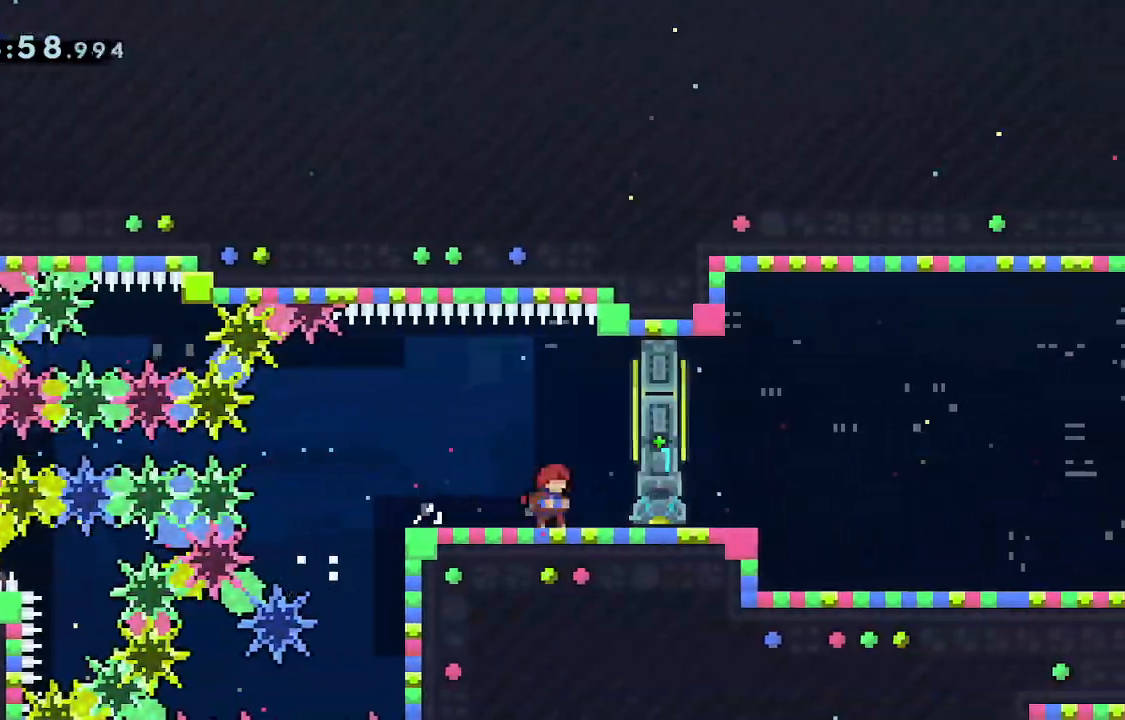
{"keys": ["dash", "down", "right"]}
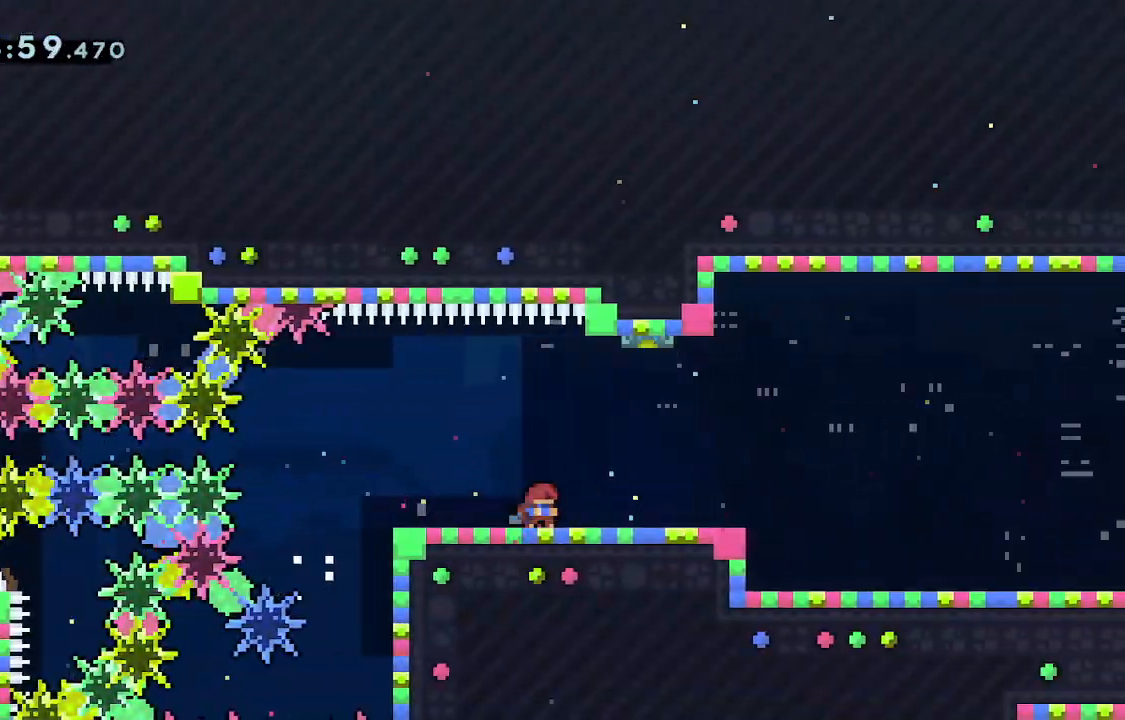
{"keys": ["dash", "down", "jump", "right"], "events": [[17, "jump", "down"]]}
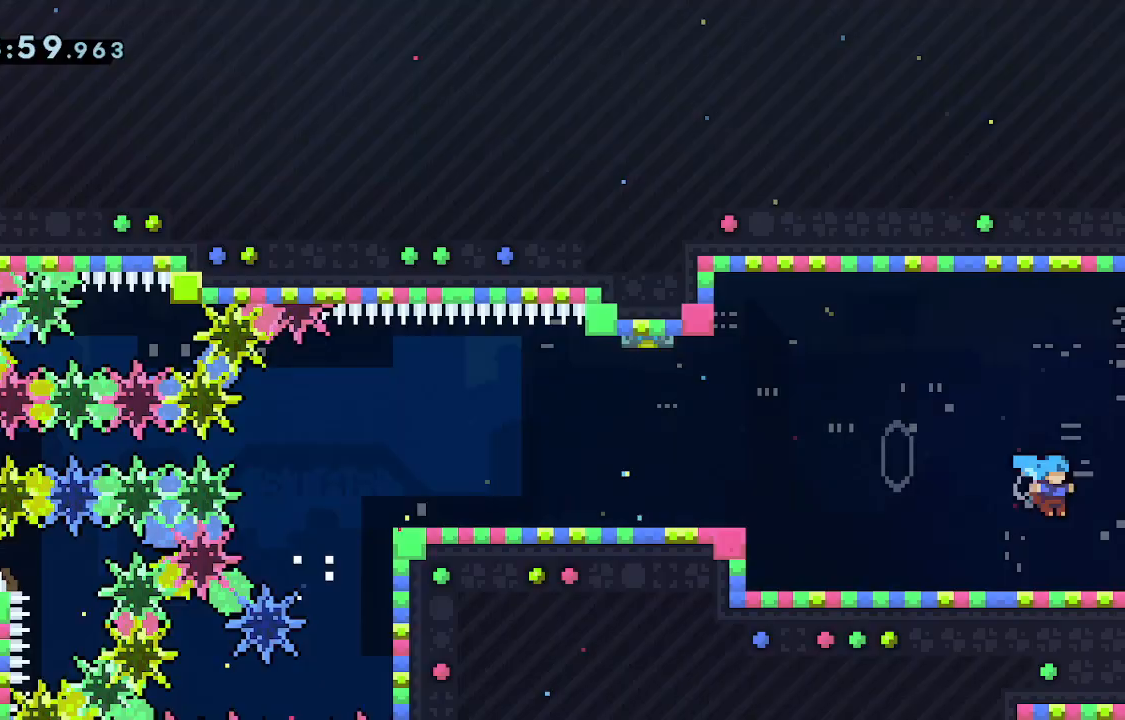
{"keys": ["right"], "events": [[183, "down", "up"], [233, "dash", "up"], [233, "jump", "up"]]}
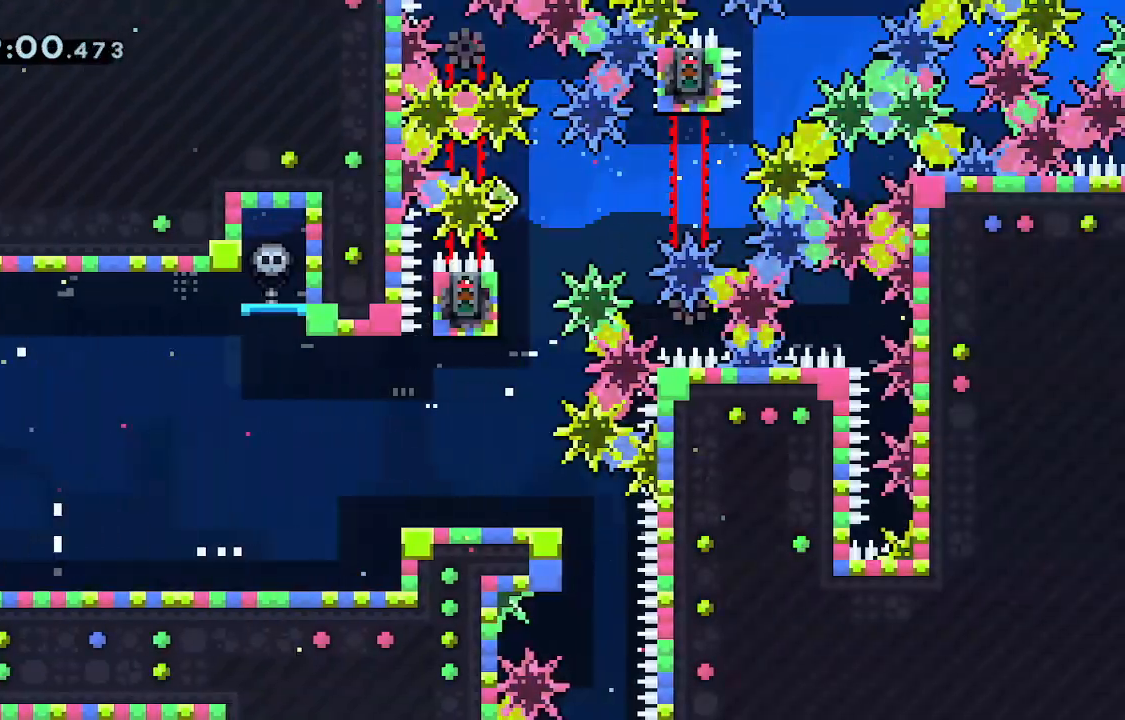
{"keys": ["right"]}
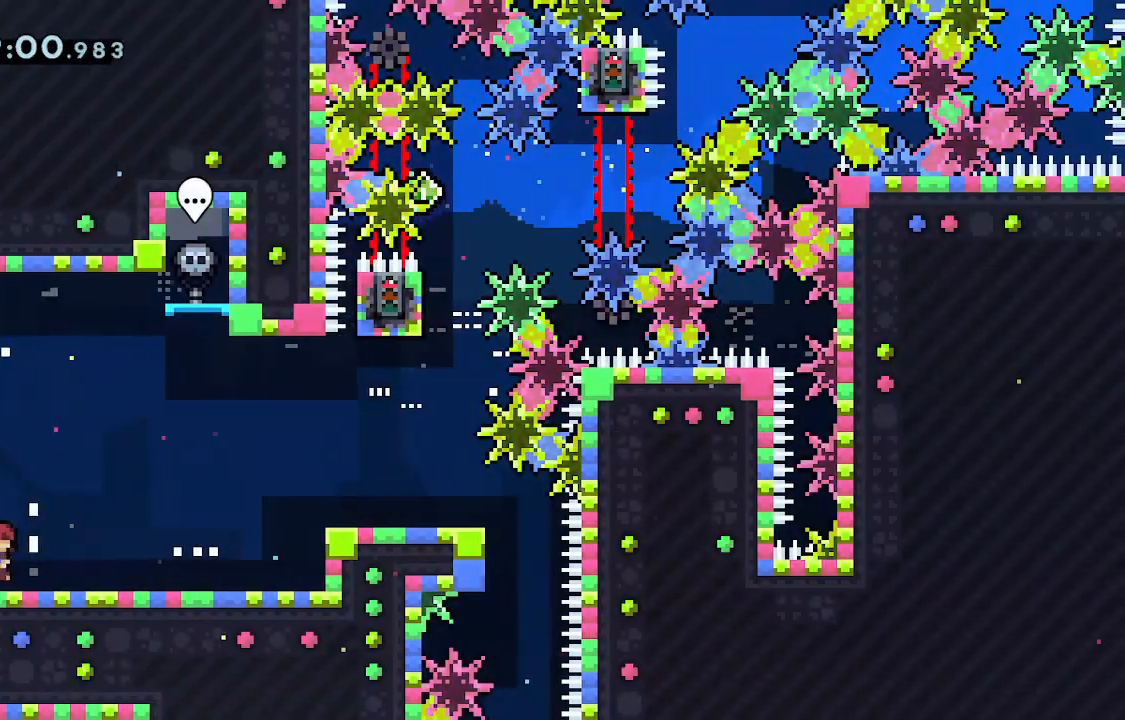
{"keys": ["jump", "right"], "events": [[67, "dash", "down"], [200, "dash", "up"], [483, "jump", "down"]]}
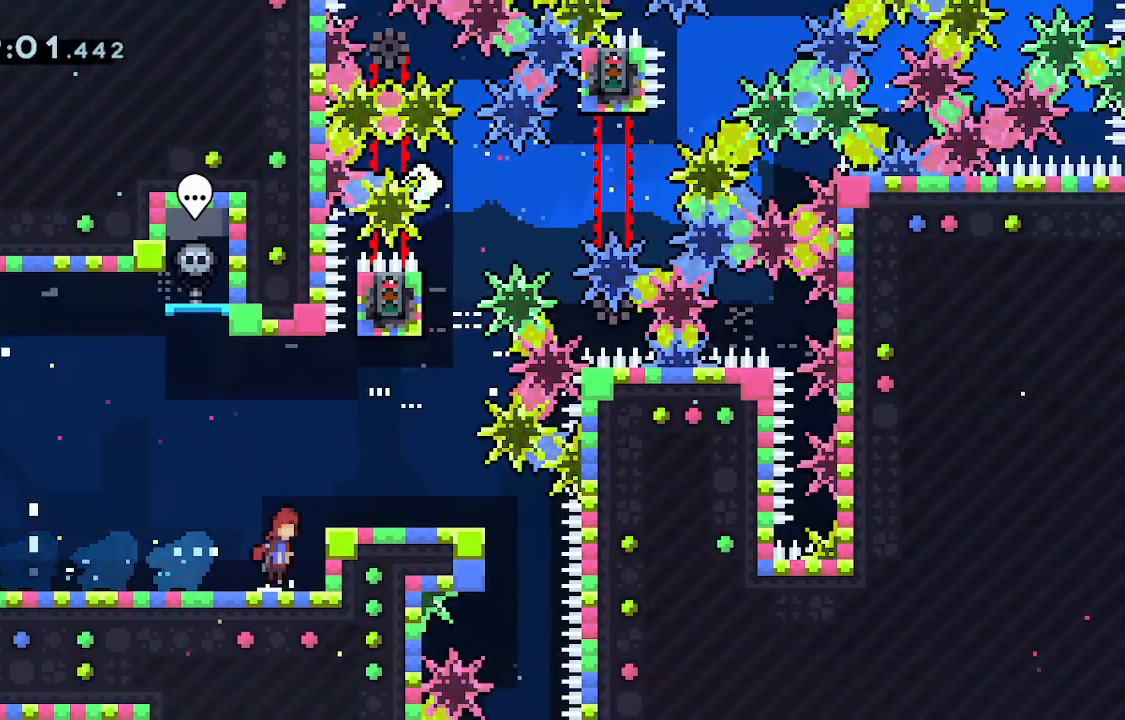
{"keys": [], "events": [[267, "jump", "up"], [450, "right", "up"]]}
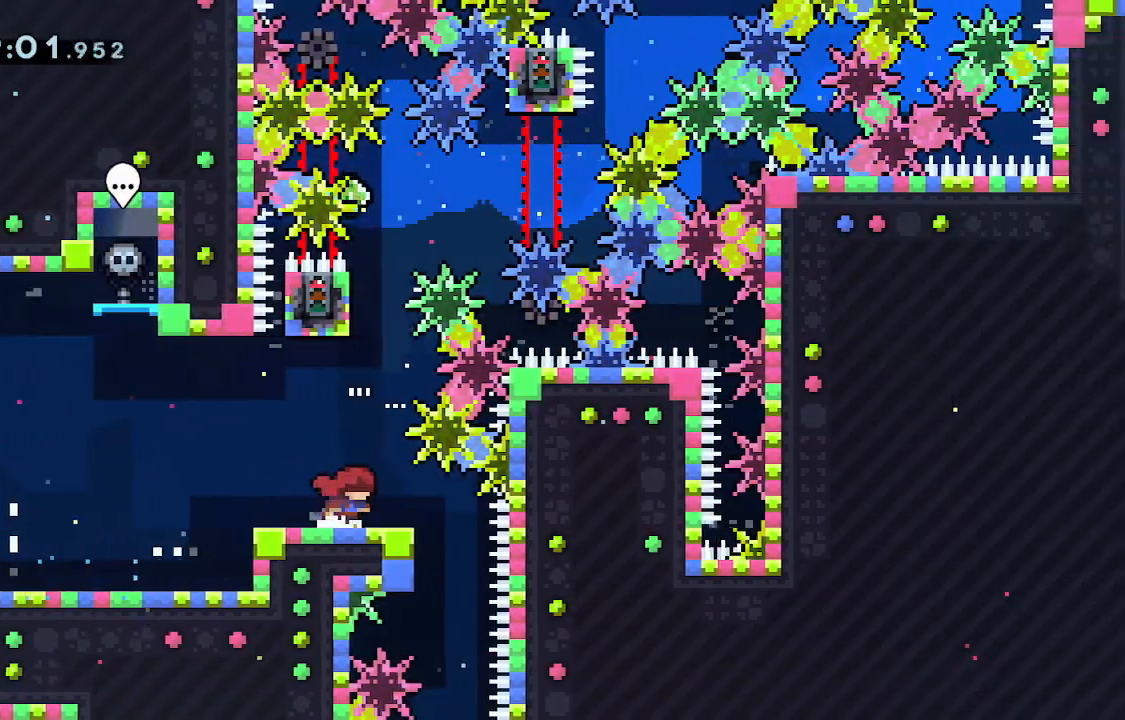
{"keys": ["grab", "up"], "events": [[150, "right", "down"], [250, "right", "up"], [450, "grab", "down"], [450, "up", "down"]]}
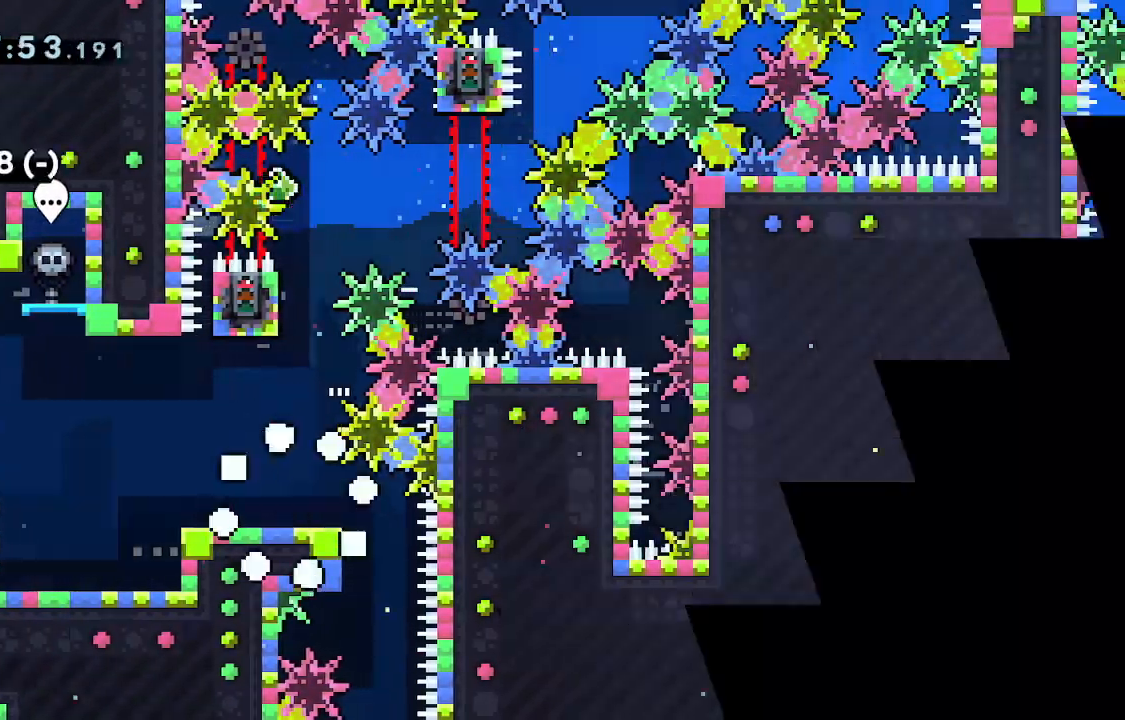
{"keys": ["grab", "up"], "events": [[283, "dash", "down"], [433, "dash", "up"]]}
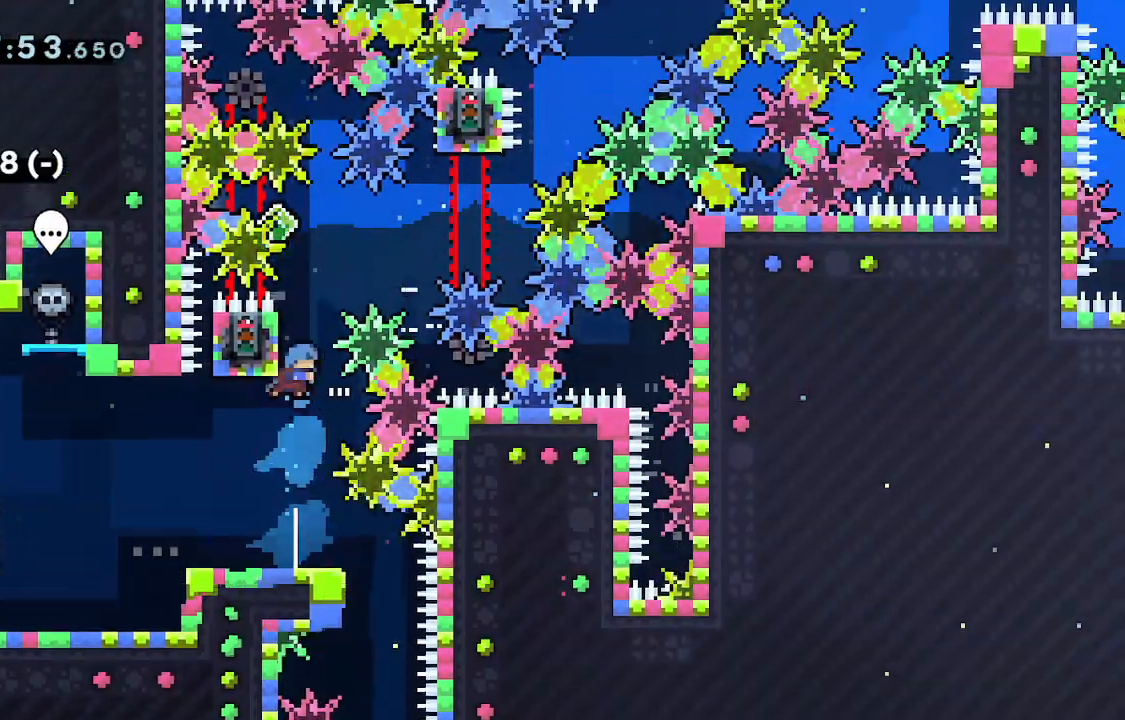
{"keys": ["grab", "right"], "events": [[17, "left", "down"], [167, "up", "up"], [400, "left", "up"], [400, "right", "down"]]}
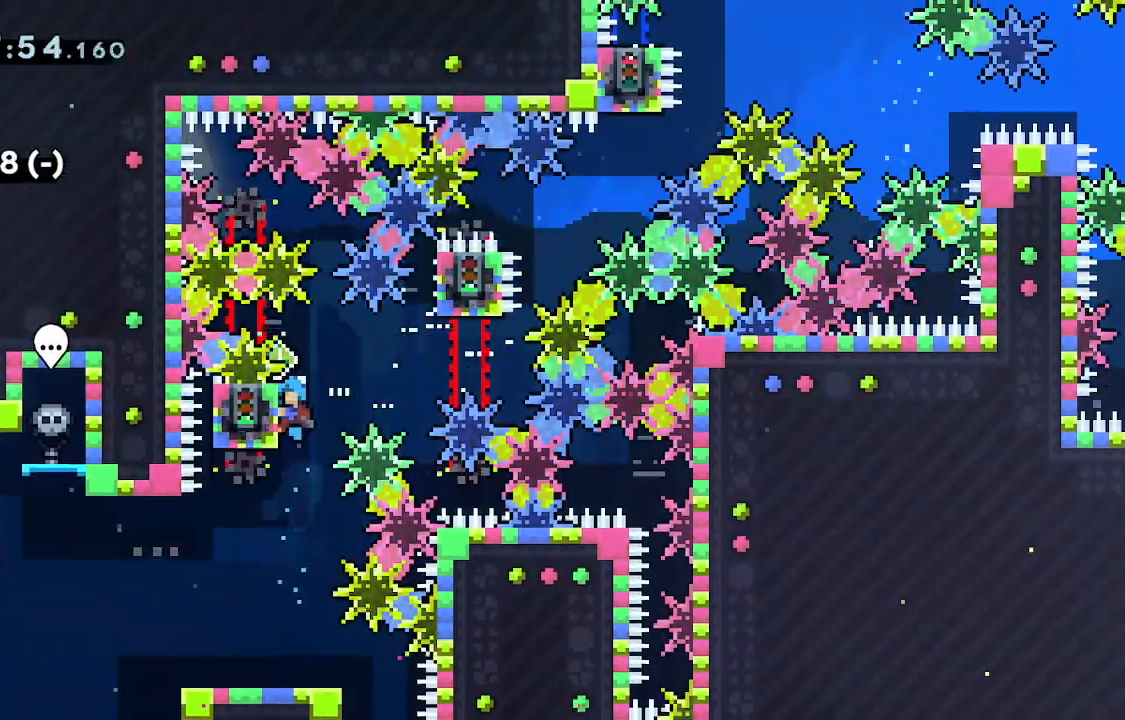
{"keys": ["grab", "jump", "right"], "events": [[83, "dash", "down"], [217, "dash", "up"], [267, "jump", "down"]]}